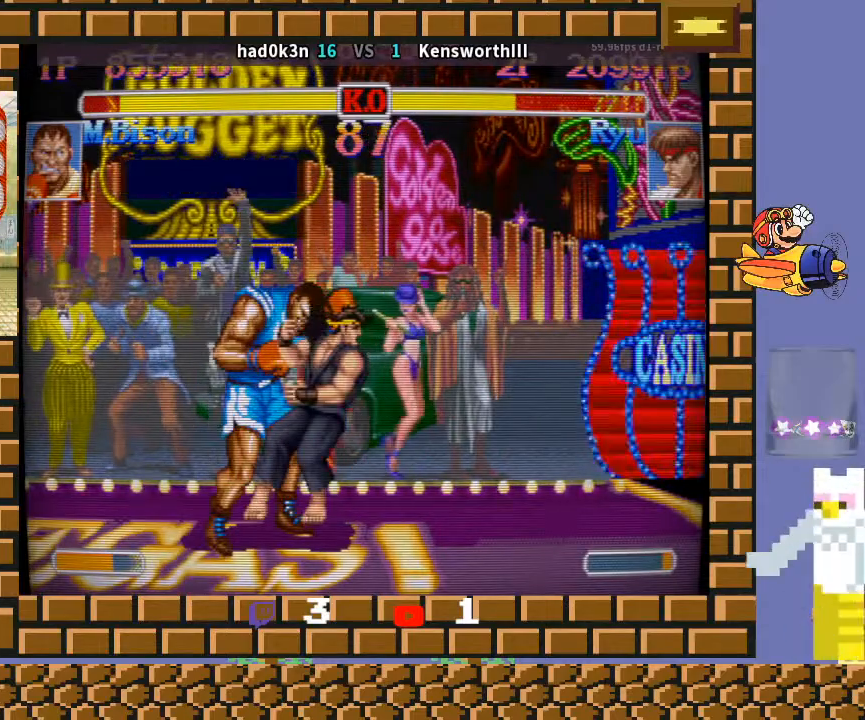
Gameplay with a controller (arcade stick); each line is a JSON object with the inputs held at the frame after it. "events" lists button and stick changes between this image and that frame as [ms after this image, input, new state], when the widget could be followed in between. Not read: L3 R3 Y.
{"buttons": ["CROSS", "CIRCLE", "R2"], "left_stick": "right", "events": []}
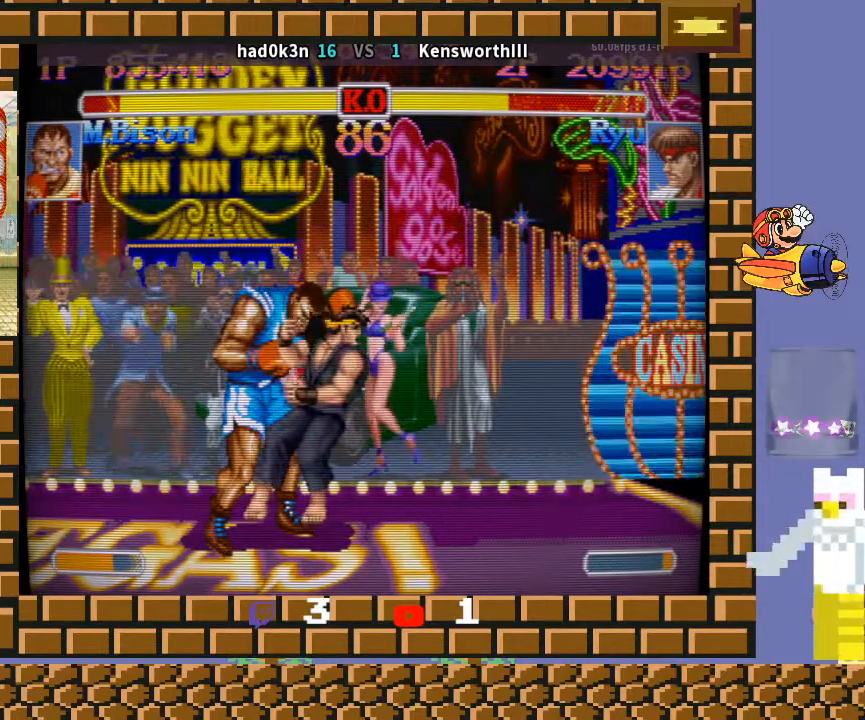
{"buttons": ["CROSS", "CIRCLE", "R2"], "left_stick": "right", "events": []}
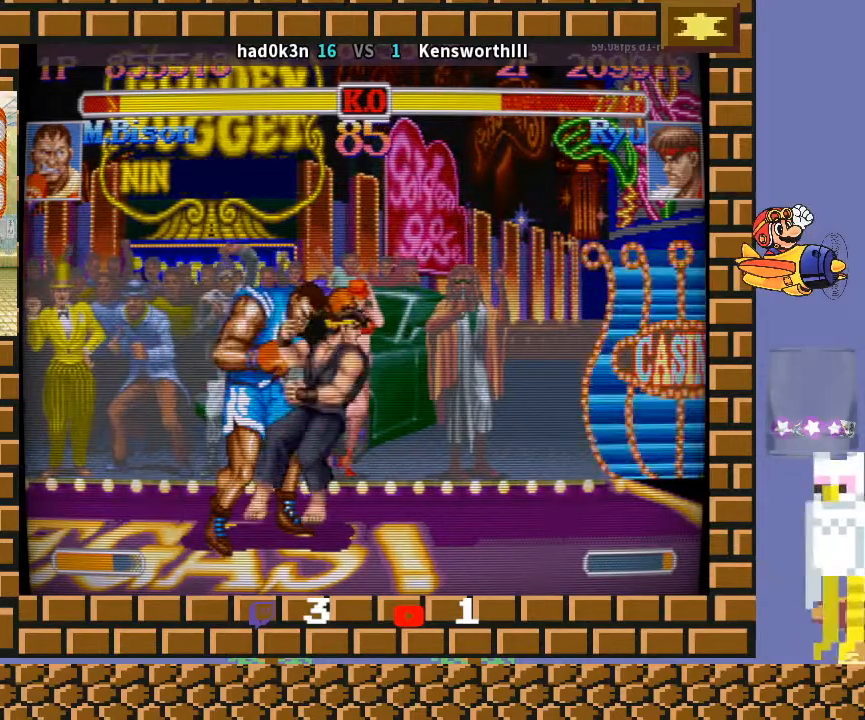
{"buttons": ["CROSS", "CIRCLE", "R2"], "left_stick": "right", "events": []}
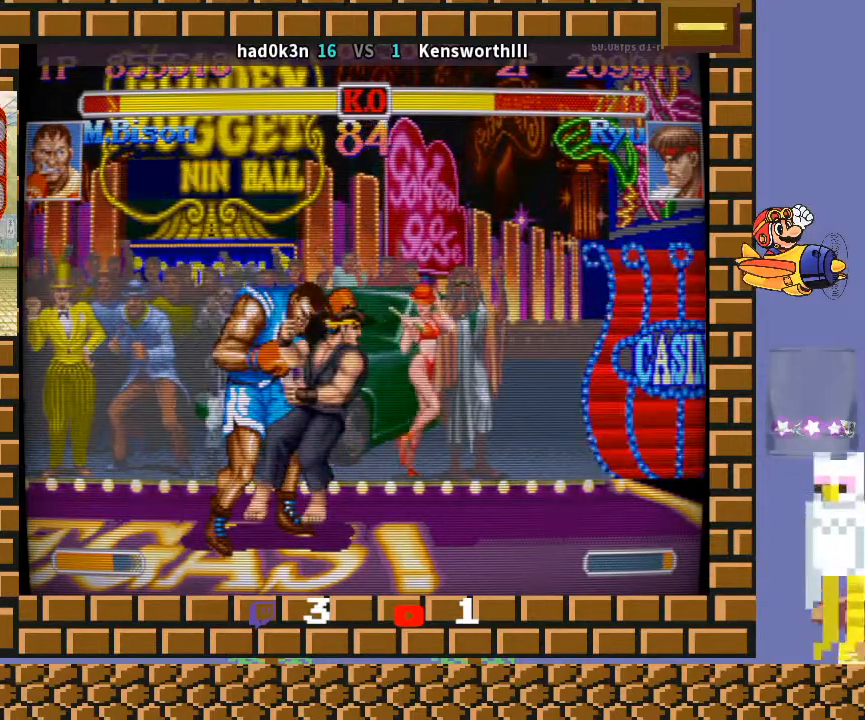
{"buttons": ["CROSS", "CIRCLE", "R2"], "left_stick": "right", "events": []}
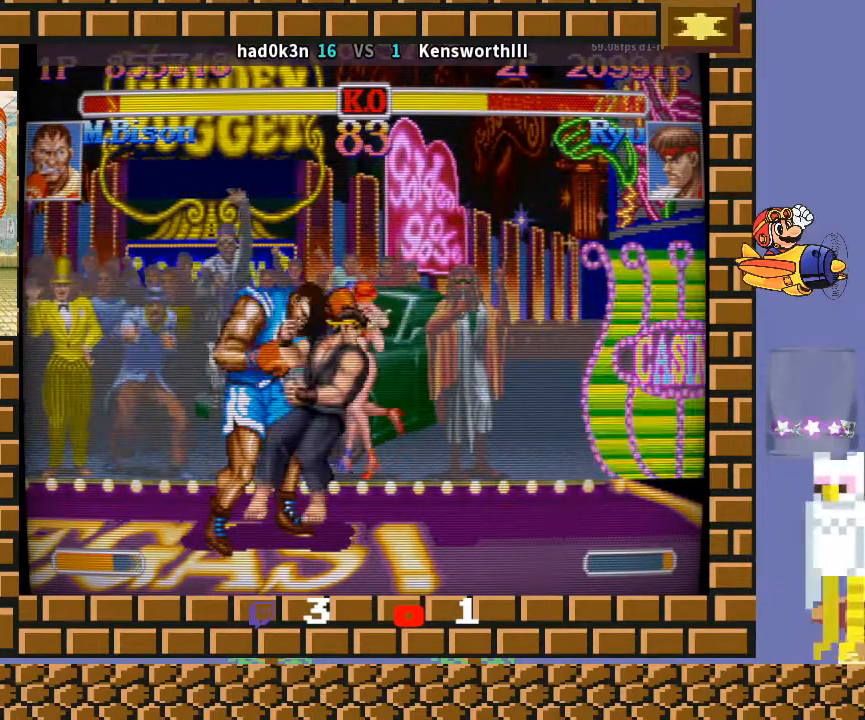
{"buttons": ["CROSS", "CIRCLE", "R2"], "left_stick": "right", "events": []}
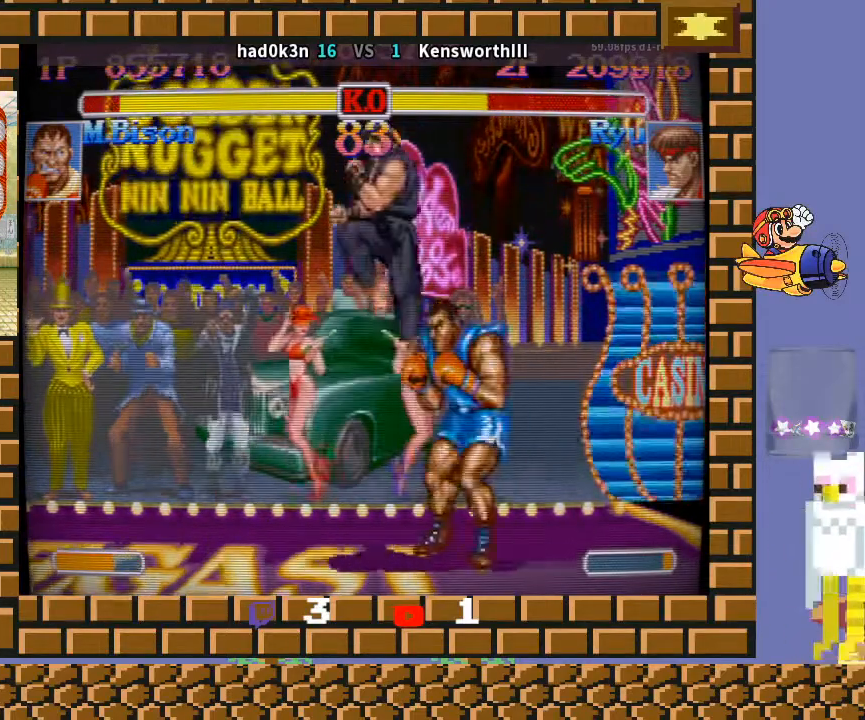
{"buttons": ["CROSS", "CIRCLE", "R2"], "left_stick": "down-right", "events": [[67, "left_stick", "down-right"]]}
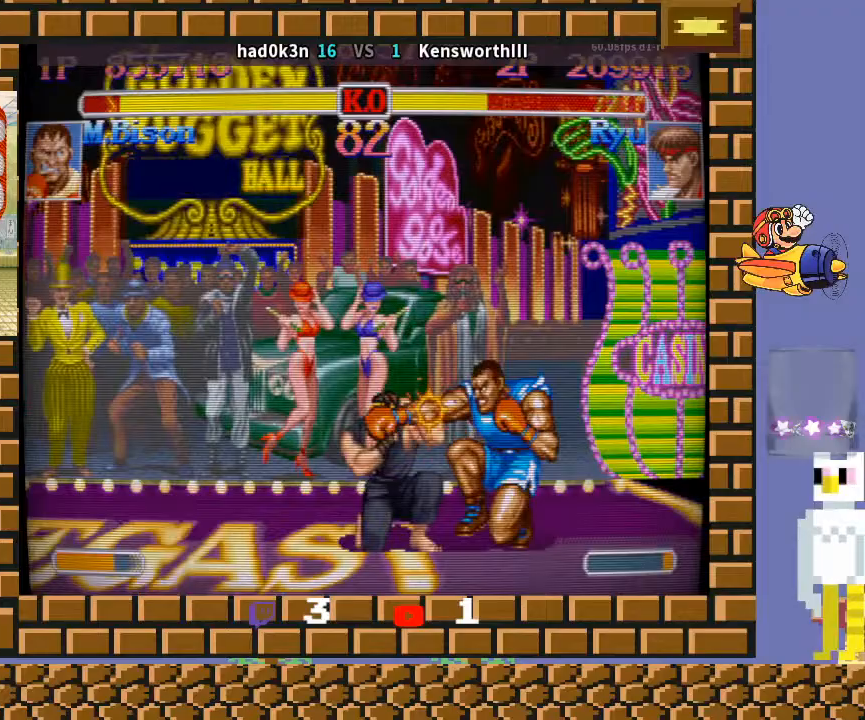
{"buttons": ["CROSS", "CIRCLE", "R2"], "left_stick": "down-right", "events": [[367, "left_stick", "down-left"], [500, "left_stick", "down-right"]]}
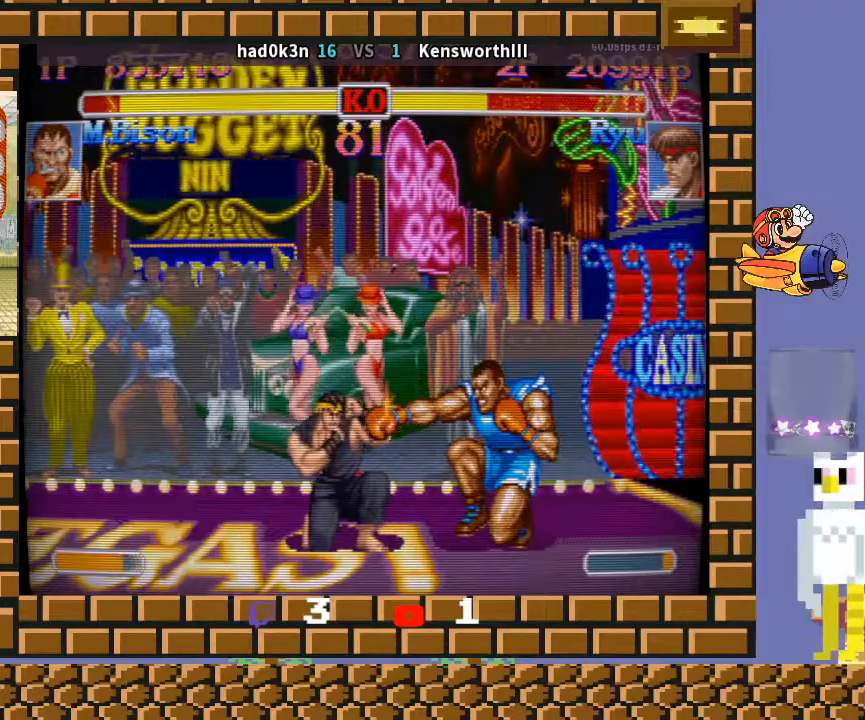
{"buttons": ["CROSS", "CIRCLE", "R2"], "left_stick": "down-right", "events": []}
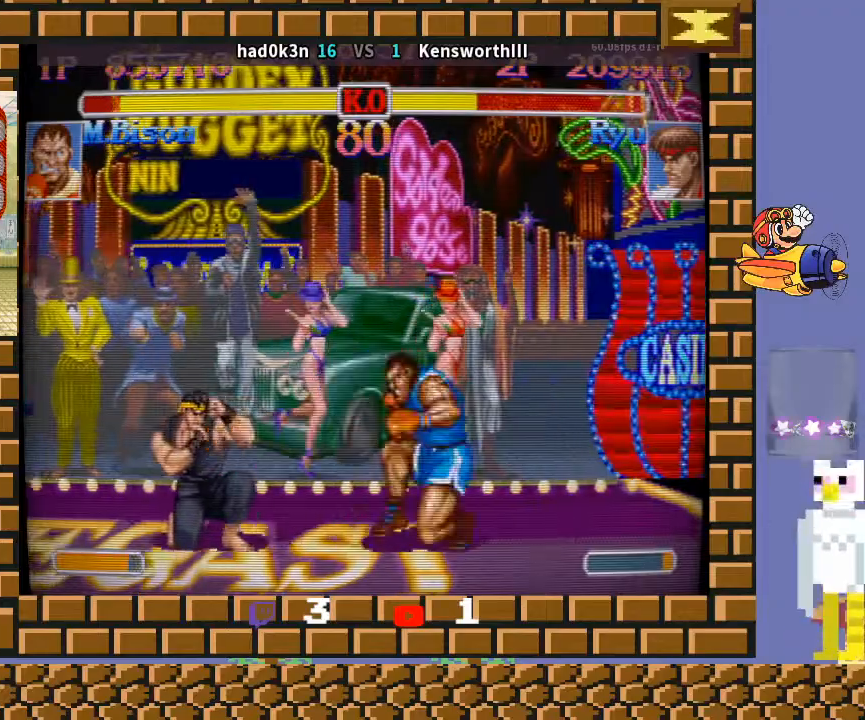
{"buttons": ["CROSS", "CIRCLE", "R2"], "left_stick": "down-right", "events": [[100, "CROSS", "up"], [167, "CROSS", "down"]]}
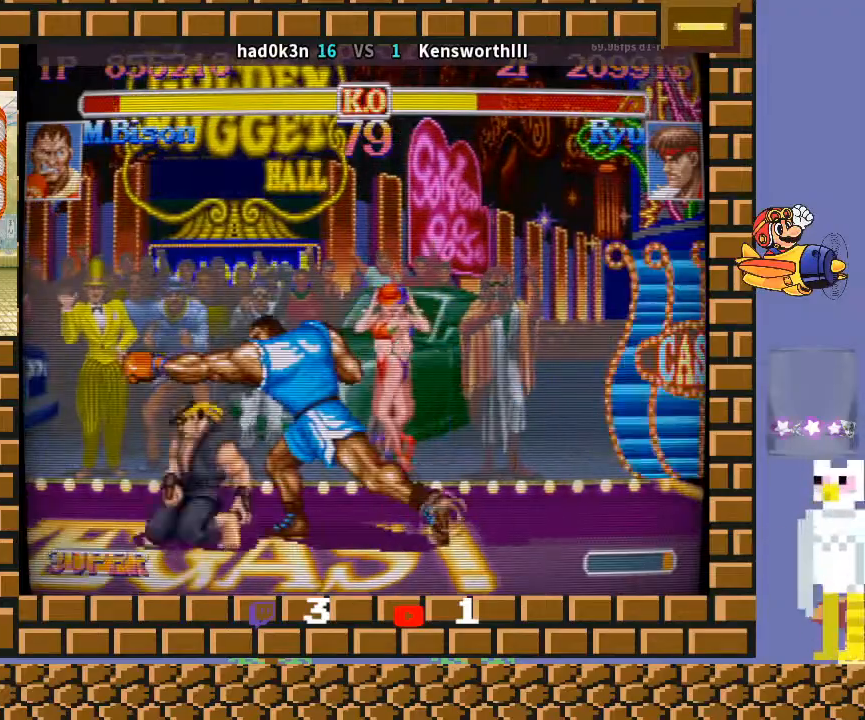
{"buttons": ["CROSS", "CIRCLE", "R2"], "left_stick": "down-right", "events": [[300, "left_stick", "down-left"], [433, "left_stick", "down-right"]]}
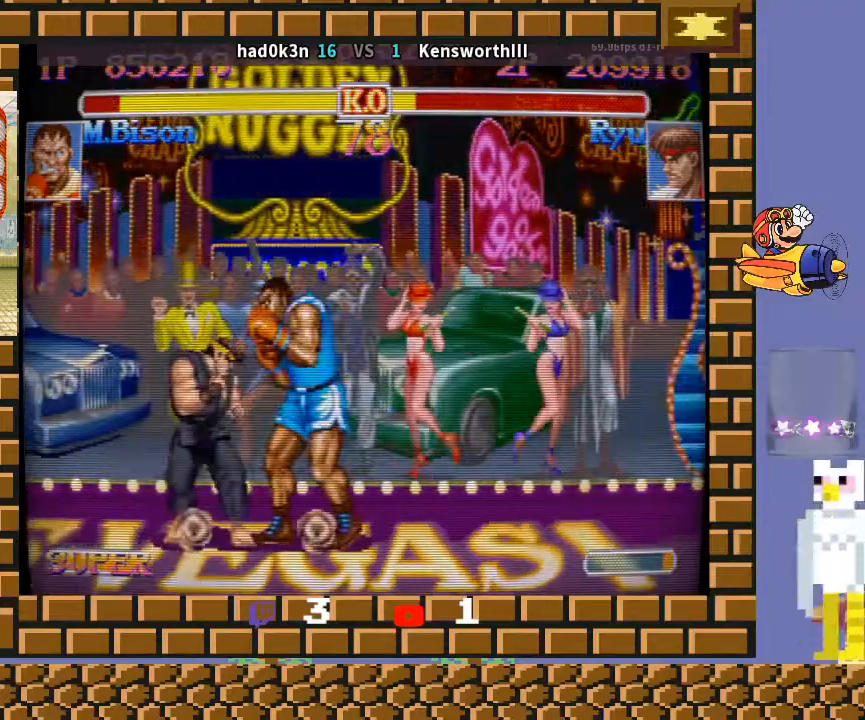
{"buttons": ["CROSS", "CIRCLE", "TRIANGLE", "R2"], "left_stick": "down-right", "events": [[100, "left_stick", "down-left"], [133, "TRIANGLE", "down"], [233, "left_stick", "down-right"]]}
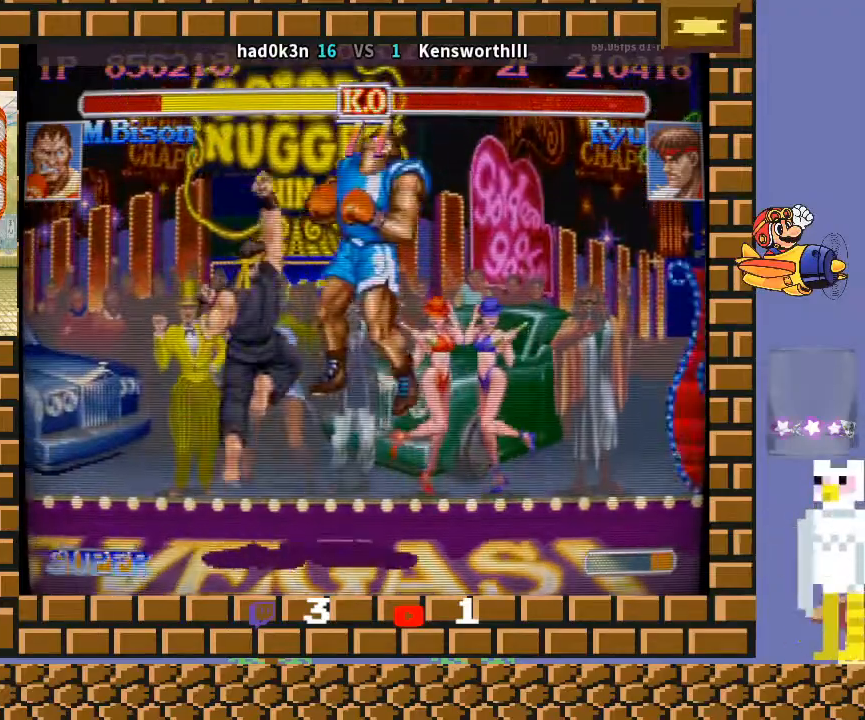
{"buttons": ["CROSS", "CIRCLE", "R2"], "left_stick": "down-right", "events": [[100, "TRIANGLE", "up"]]}
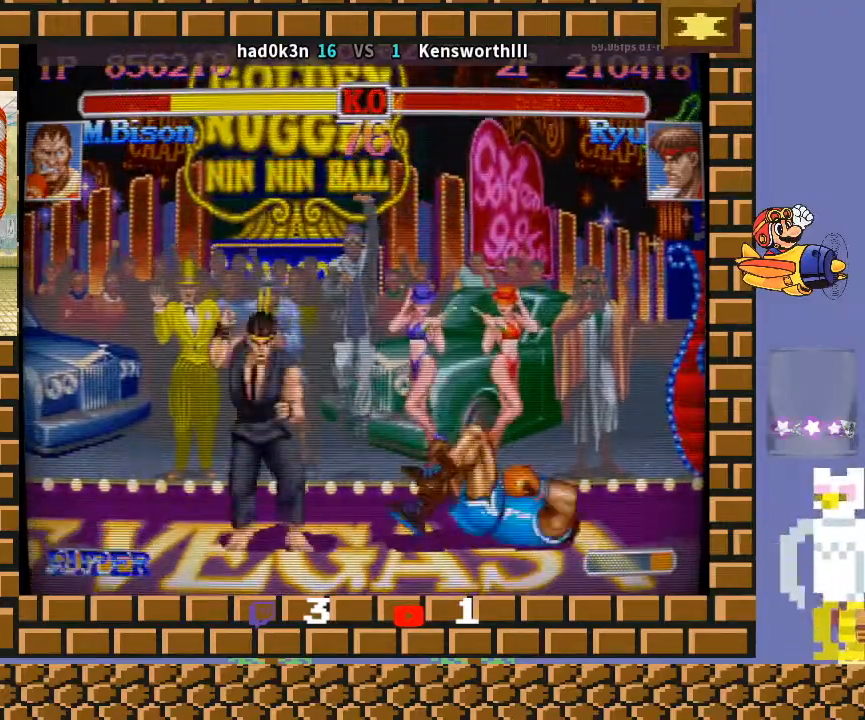
{"buttons": ["CROSS", "CIRCLE", "R2"], "left_stick": "down-right", "events": []}
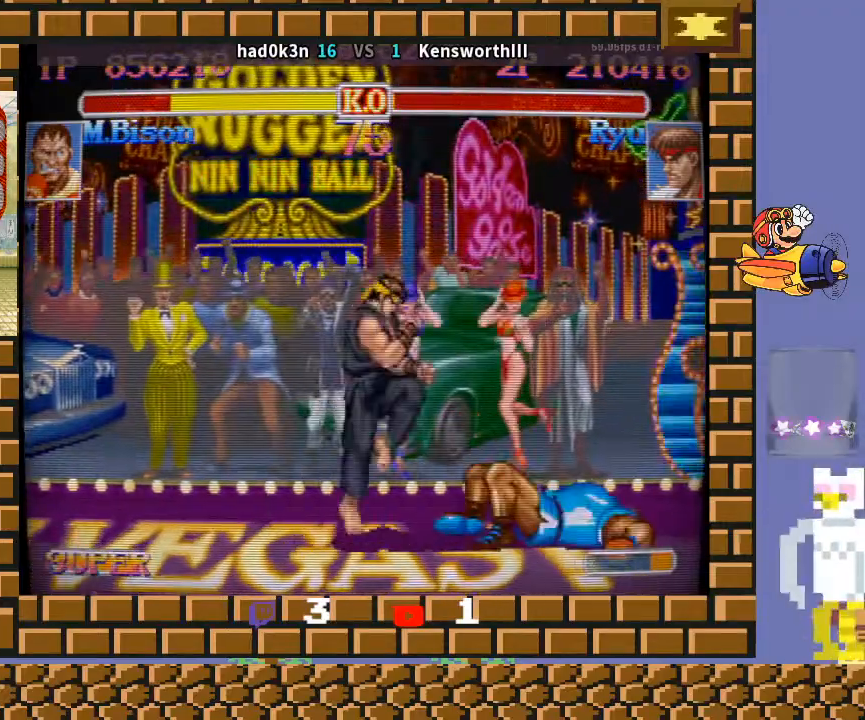
{"buttons": ["CROSS", "CIRCLE", "R2"], "left_stick": "center", "events": [[233, "left_stick", "down-left"], [300, "left_stick", "down-right"], [400, "left_stick", "down-left"], [467, "left_stick", "center"]]}
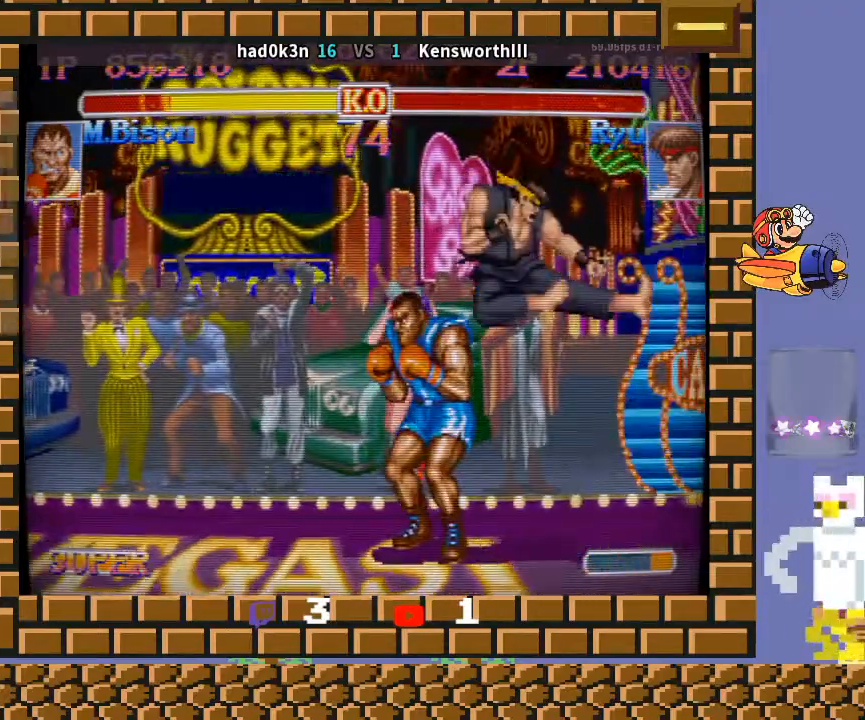
{"buttons": ["CROSS", "CIRCLE", "TRIANGLE", "R2"], "left_stick": "down-left", "events": [[67, "left_stick", "left"], [167, "TRIANGLE", "down"], [400, "left_stick", "down-left"]]}
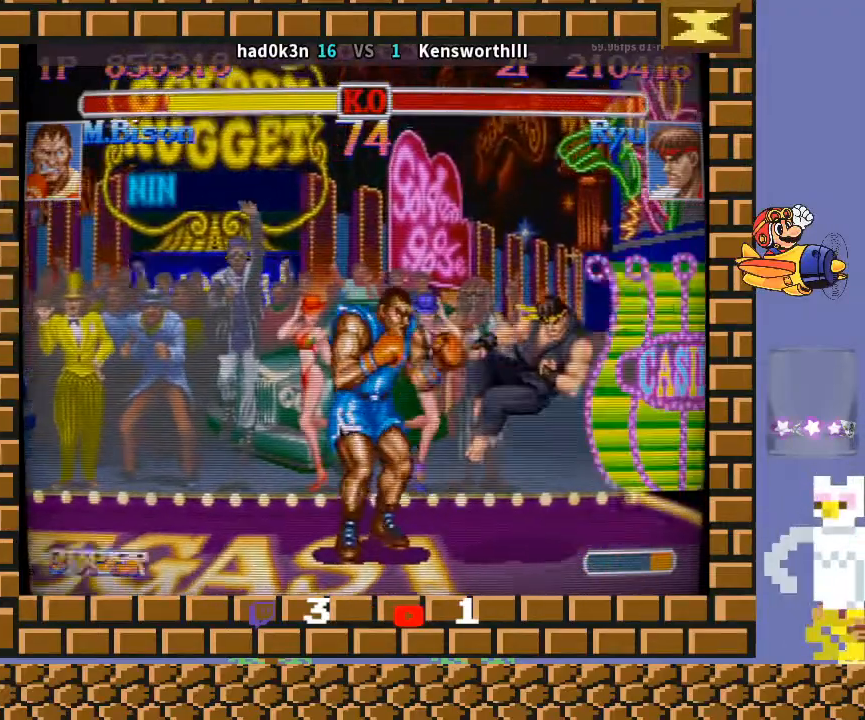
{"buttons": [], "left_stick": "down-left", "events": [[100, "TRIANGLE", "up"], [167, "CIRCLE", "up"], [167, "CROSS", "up"], [200, "R2", "up"]]}
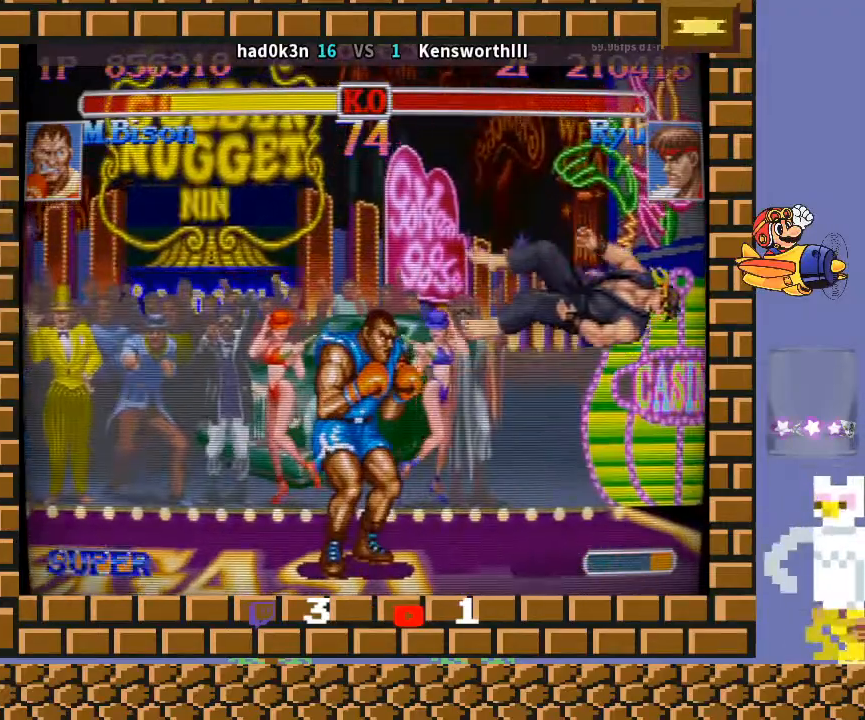
{"buttons": [], "left_stick": "down-left", "events": []}
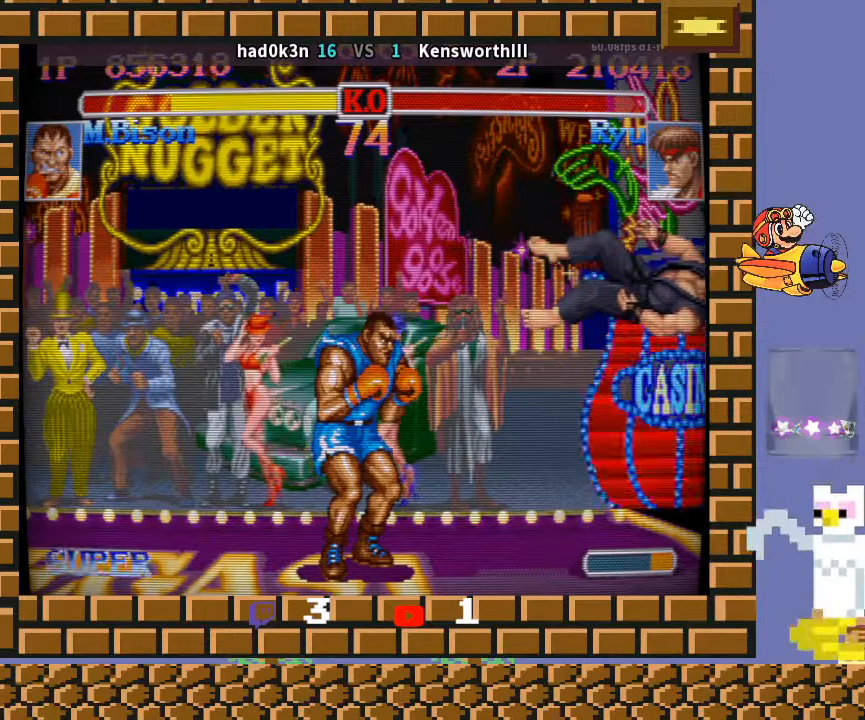
{"buttons": [], "left_stick": "down-left", "events": []}
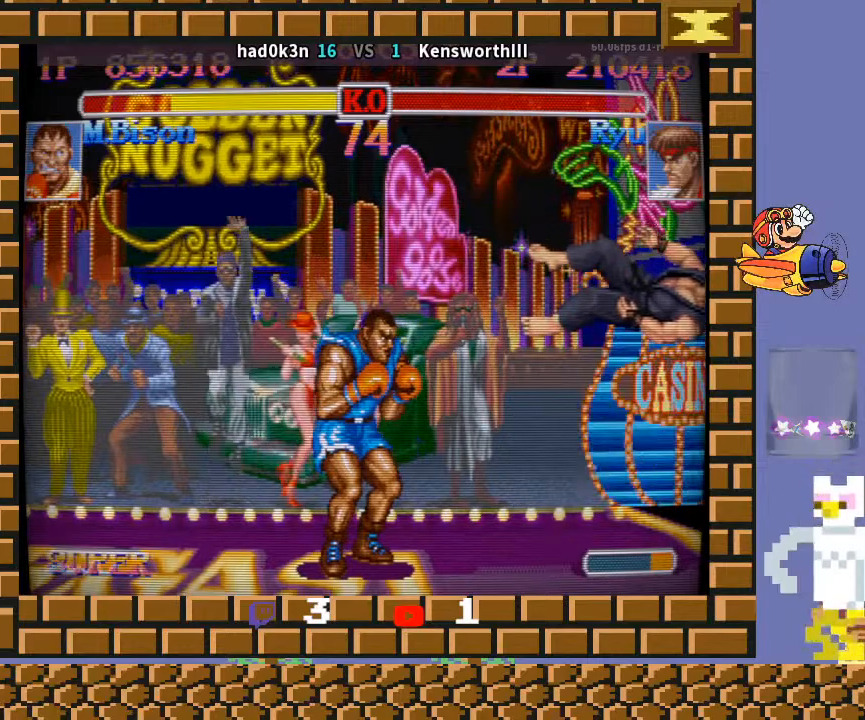
{"buttons": [], "left_stick": "down-left", "events": []}
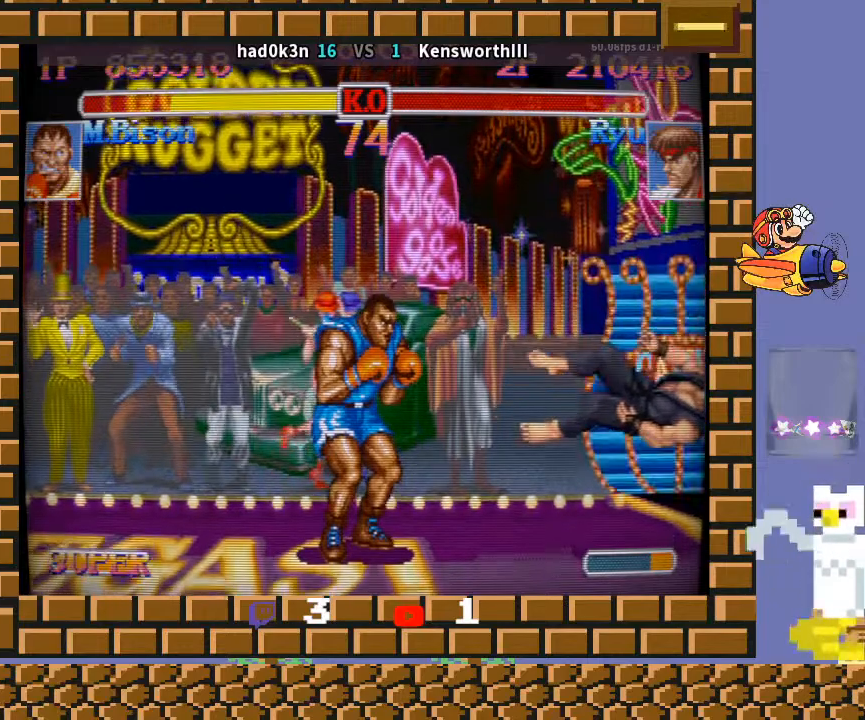
{"buttons": ["CROSS"], "left_stick": "down-left", "events": [[467, "CROSS", "down"]]}
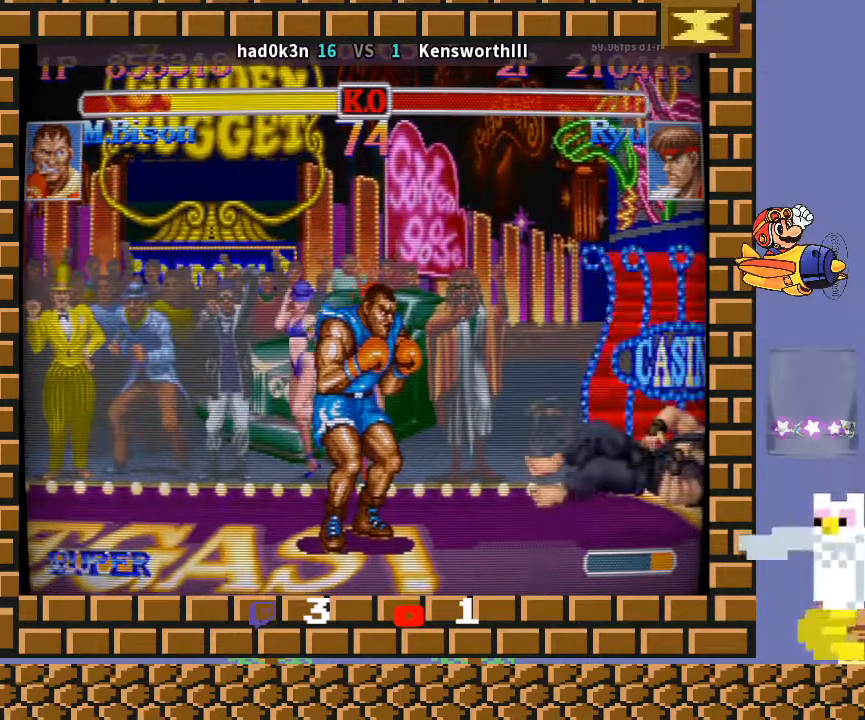
{"buttons": ["R2"], "left_stick": "down-left", "events": [[100, "CROSS", "up"], [100, "TRIANGLE", "down"], [200, "TRIANGLE", "up"], [467, "R2", "down"]]}
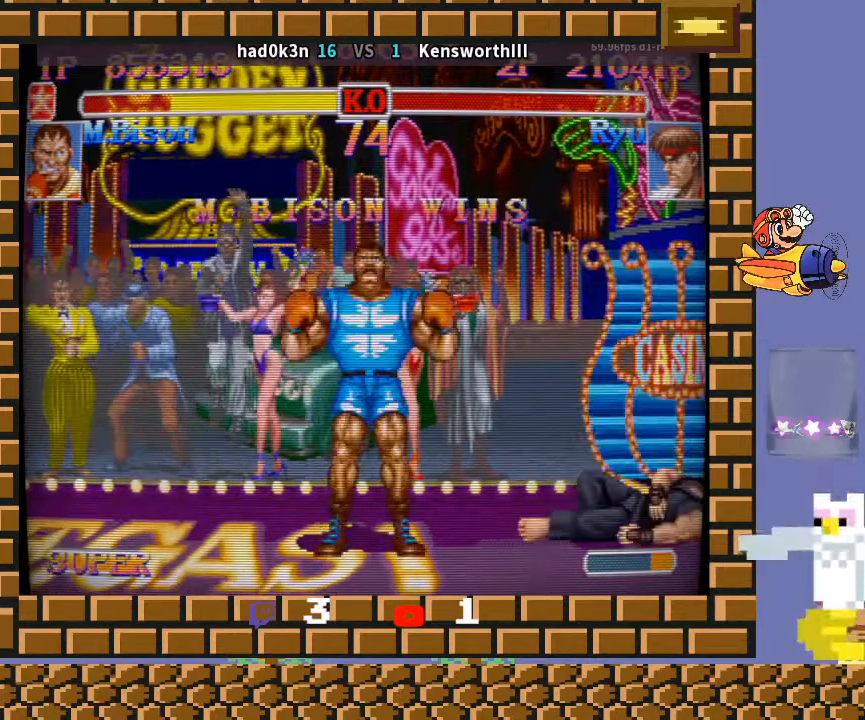
{"buttons": ["TRIANGLE", "R1"], "left_stick": "down-left", "events": [[67, "R2", "up"], [267, "R1", "down"], [267, "TRIANGLE", "down"], [333, "TRIANGLE", "up"], [367, "R1", "up"], [433, "R1", "down"], [467, "TRIANGLE", "down"]]}
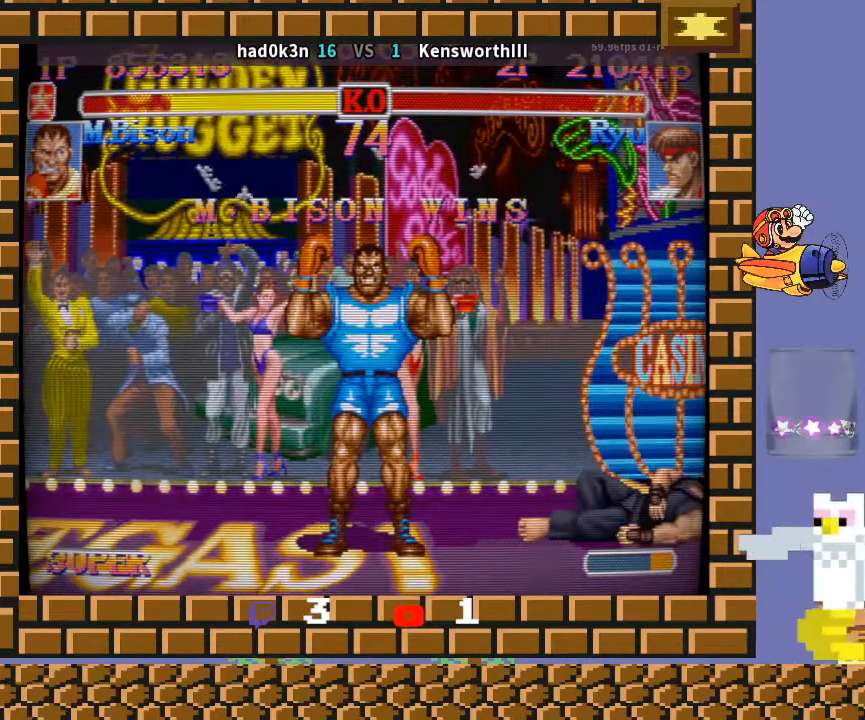
{"buttons": ["R1"], "left_stick": "down-left", "events": [[33, "R1", "up"], [33, "TRIANGLE", "up"], [133, "TRIANGLE", "down"], [167, "R1", "down"], [233, "R1", "up"], [233, "TRIANGLE", "up"], [500, "R1", "down"]]}
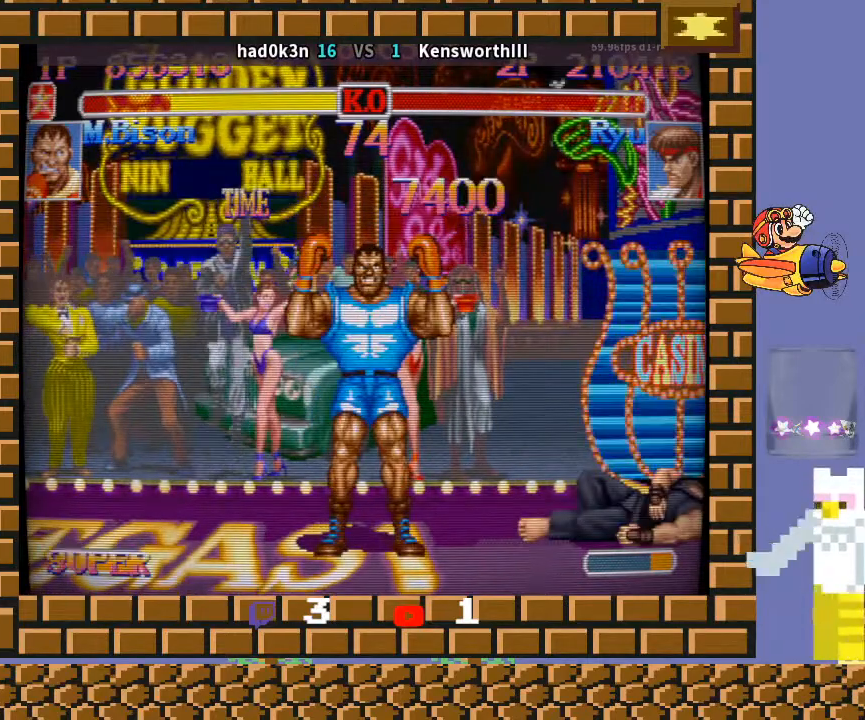
{"buttons": ["TRIANGLE", "R1"], "left_stick": "down-left", "events": [[167, "R1", "up"], [467, "R1", "down"], [500, "TRIANGLE", "down"]]}
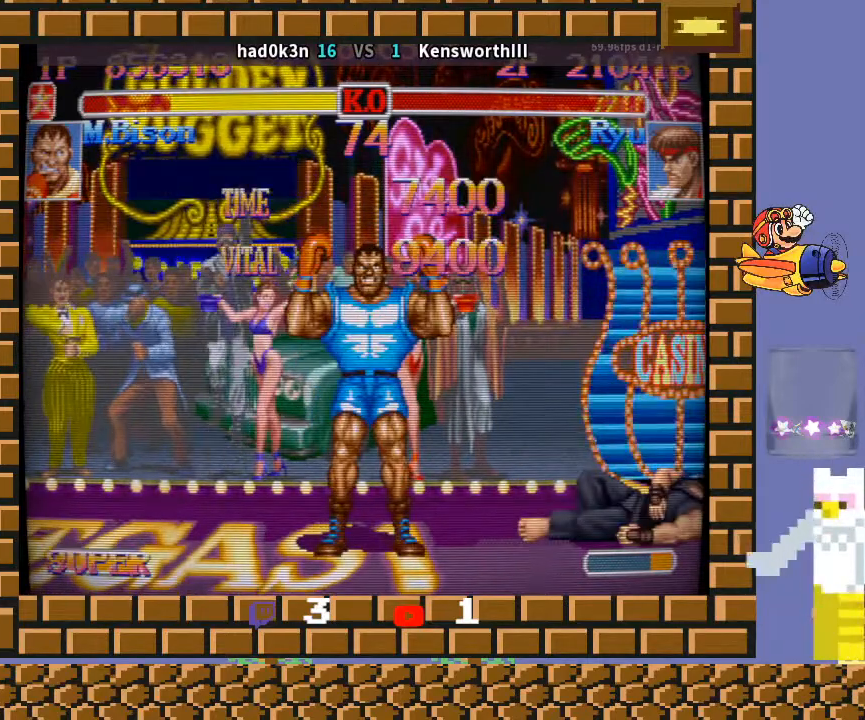
{"buttons": ["TRIANGLE", "R1"], "left_stick": "down-left", "events": [[133, "TRIANGLE", "up"], [167, "R1", "up"], [400, "R1", "down"], [400, "TRIANGLE", "down"]]}
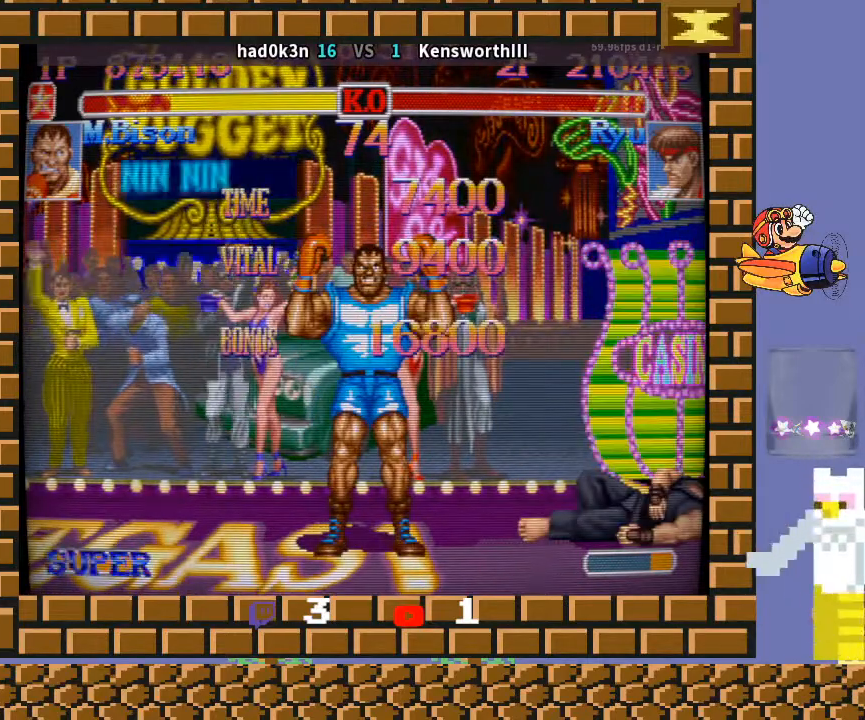
{"buttons": ["R1"], "left_stick": "down-left", "events": [[33, "TRIANGLE", "up"], [67, "R1", "up"], [333, "R1", "down"], [367, "TRIANGLE", "down"], [433, "TRIANGLE", "up"]]}
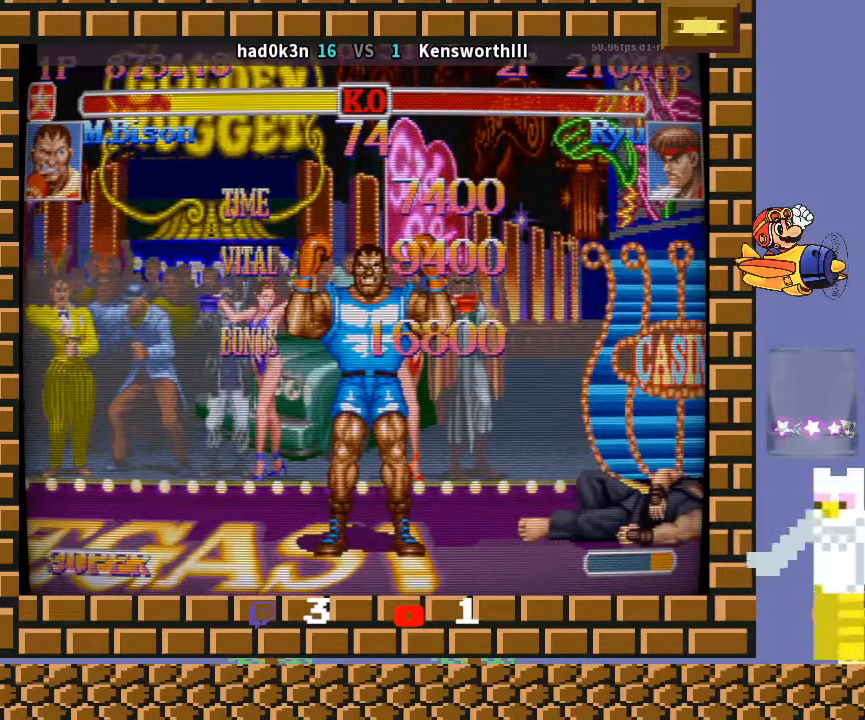
{"buttons": [], "left_stick": "down-left", "events": [[67, "R1", "up"], [367, "R1", "down"], [400, "R1", "up"]]}
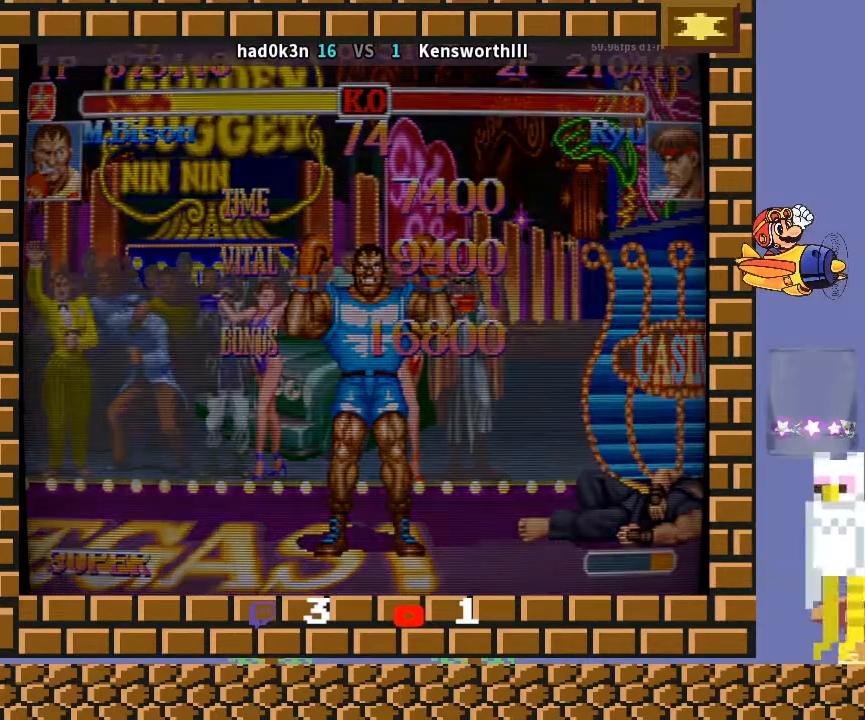
{"buttons": [], "left_stick": "down-left", "events": []}
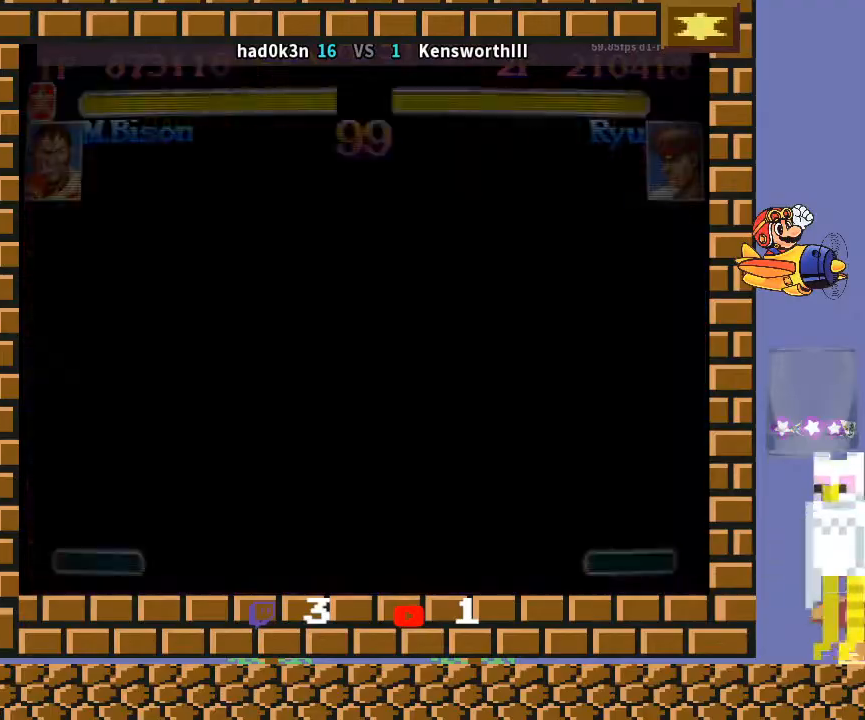
{"buttons": [], "left_stick": "down-left", "events": []}
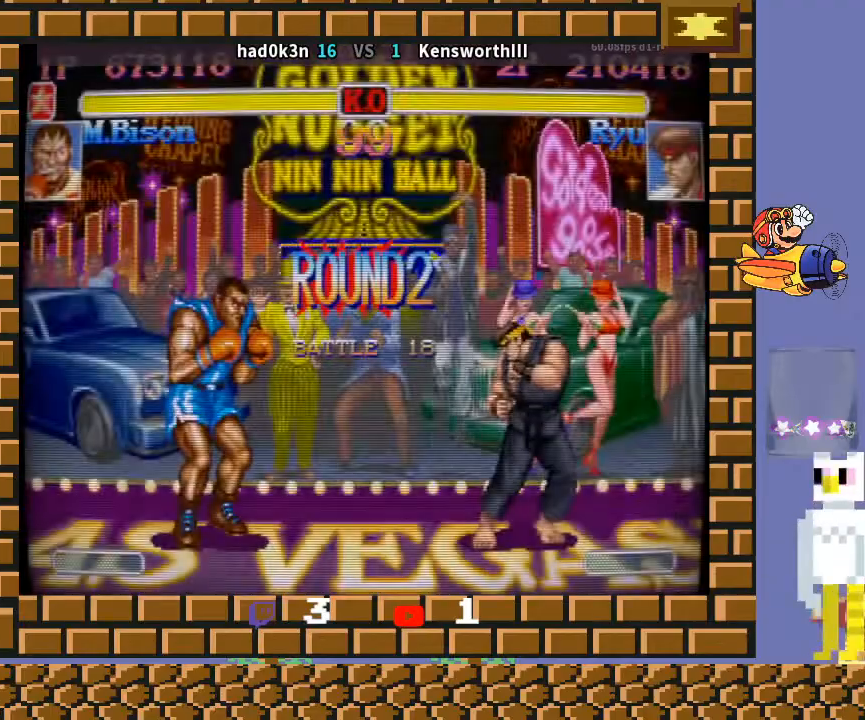
{"buttons": [], "left_stick": "down-left", "events": []}